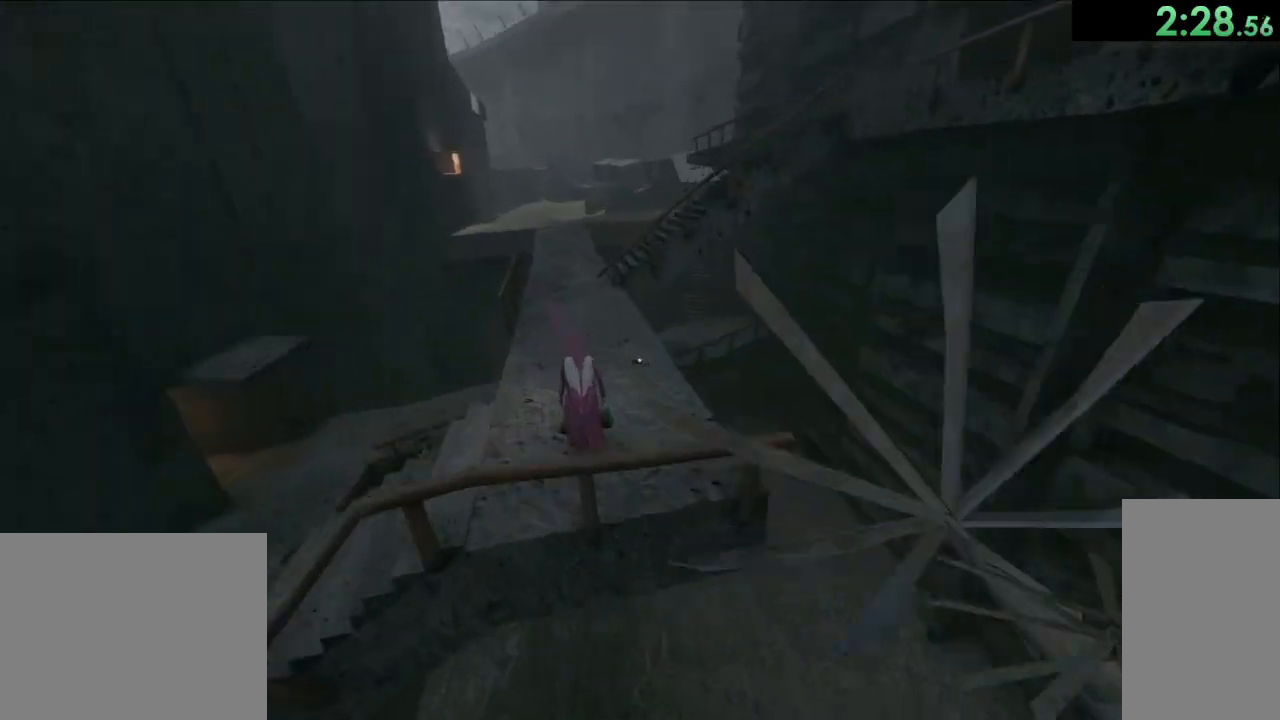
Gameplay with keyboard and mouse; each line is a JSON object with the keys and mouse buttons held at the frame after it. "events" lists presses ("down") and releases ("up") of "a", "ctrl", "d", "e", "q", "s", "shift", "space", "w", "mouse_left", "mouse_wheel", "mouse_right", "mouse_mb4" and "mouse_mb5" between this image and that frame as [ms after this image, input, new state], when the widget could be followed in between. "mouse_left", "mouse_wheel", "mouse_right", "mouse_mb4", "mouse_mb5" = the "left", "wheel", "right", "mb4", "mb5" buttons of the "mouse" list. No other keys are recorded. "wheel" means that the mouse wheel is clicked or scrolled. Mouse movement is not recorded.
{"keys": [], "mouse": [], "events": [[217, "shift", "up"], [283, "w", "up"]]}
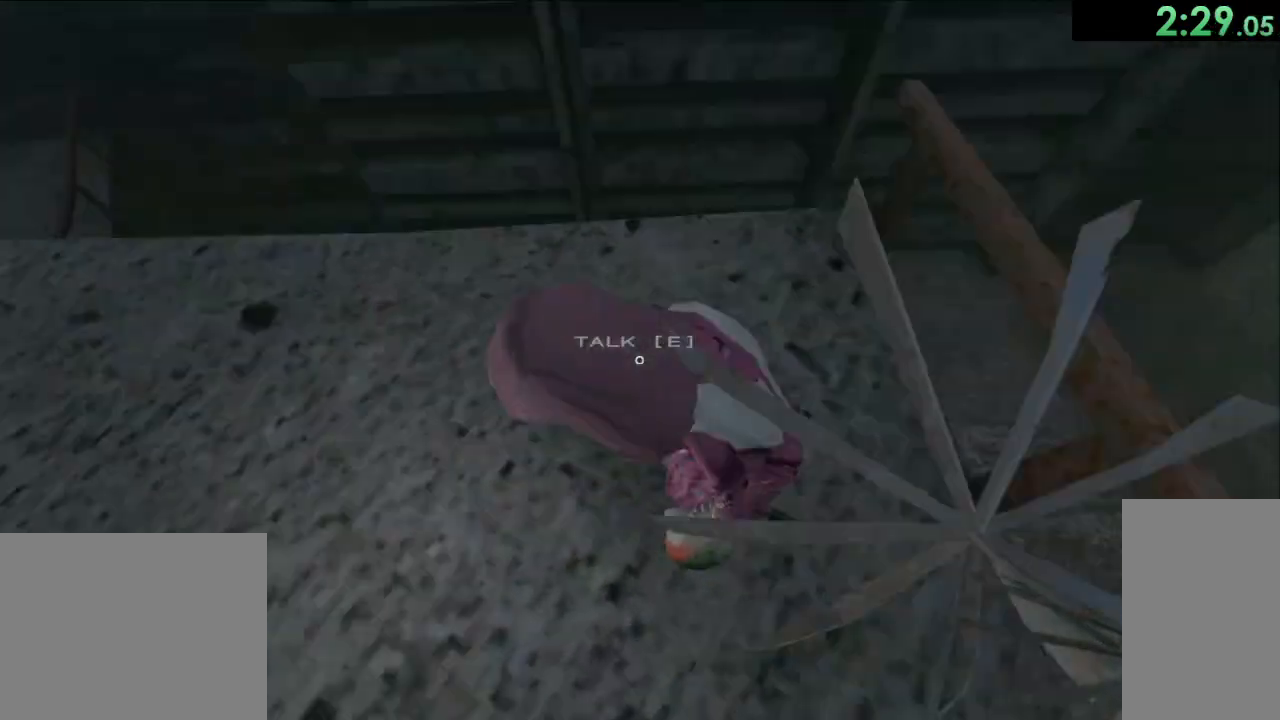
{"keys": [], "mouse": [], "events": [[67, "e", "down"], [183, "e", "up"]]}
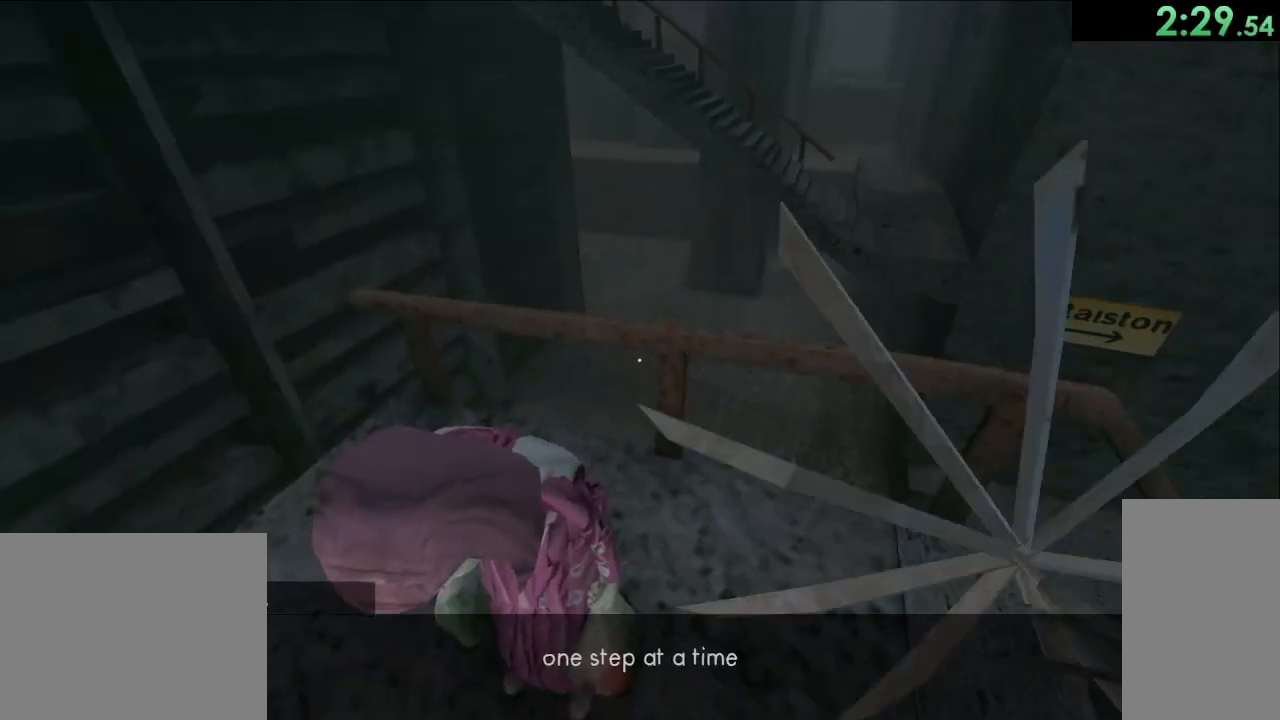
{"keys": [], "mouse": [], "events": [[117, "e", "down"], [250, "e", "up"]]}
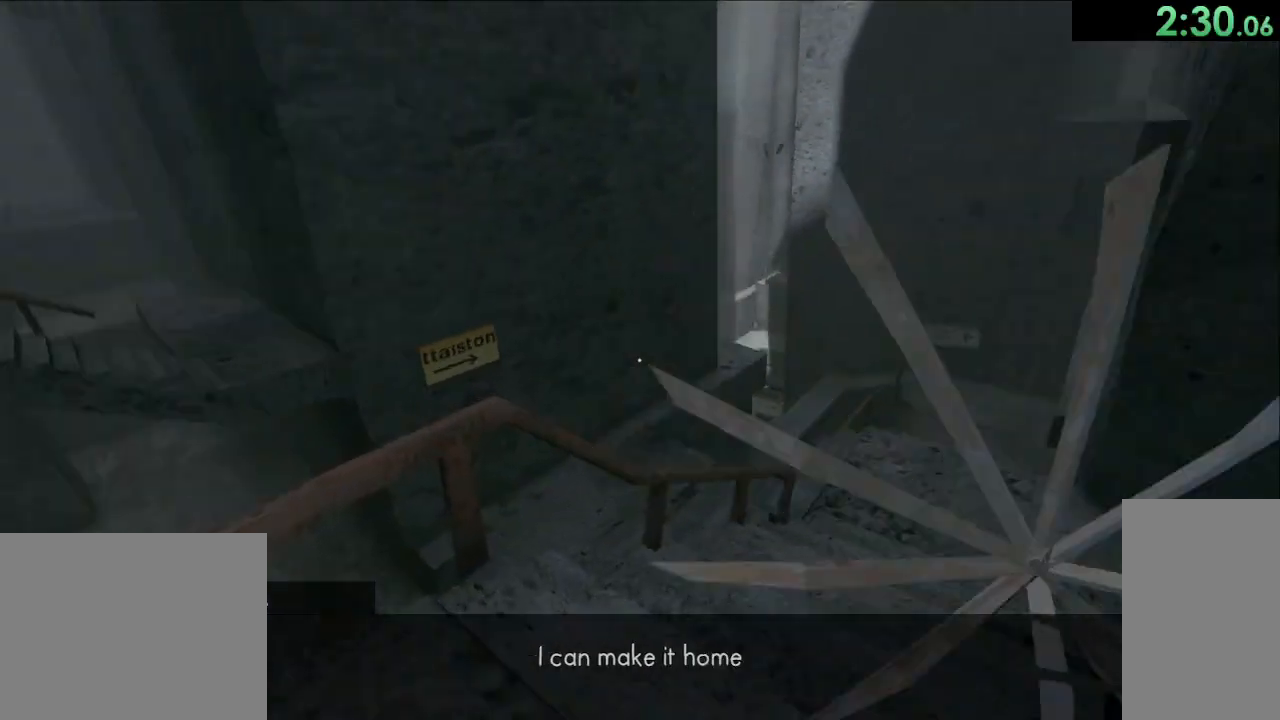
{"keys": ["w"], "mouse": ["left"], "events": [[50, "w", "down"], [117, "e", "down"], [267, "e", "up"], [500, "mouse_left", "down"]]}
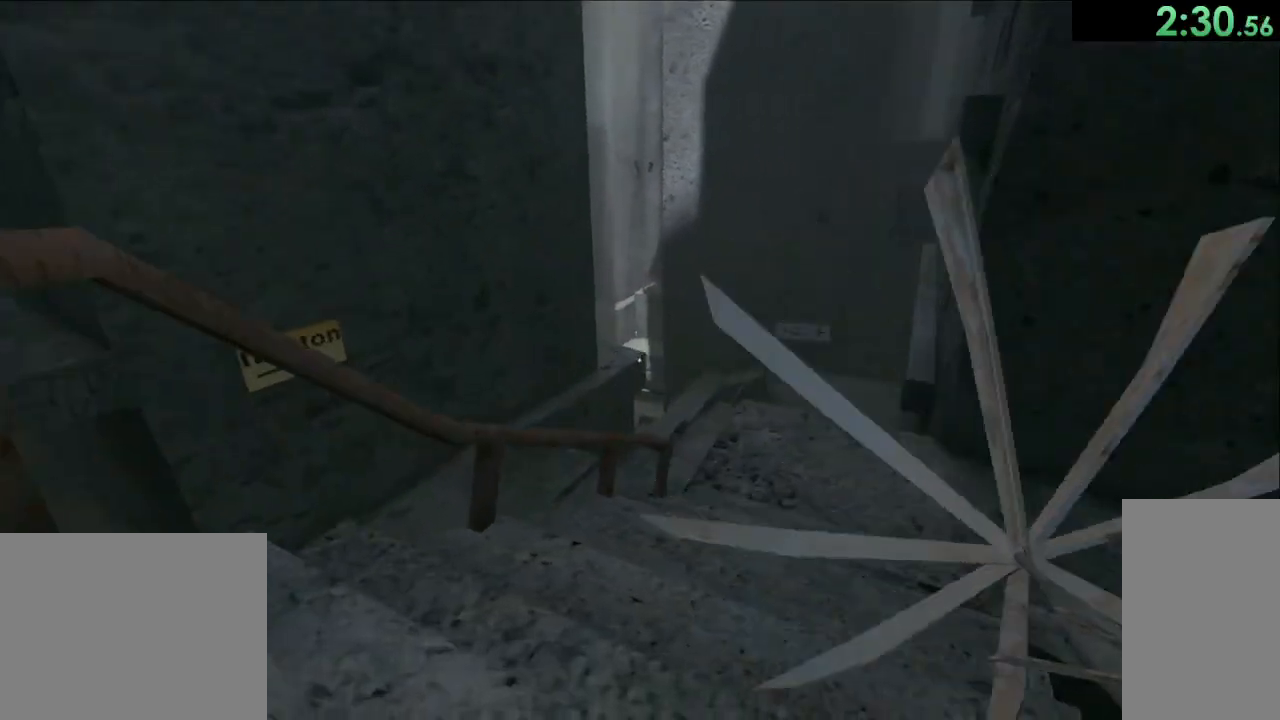
{"keys": ["w"], "mouse": ["left"], "events": [[183, "space", "down"], [367, "space", "up"]]}
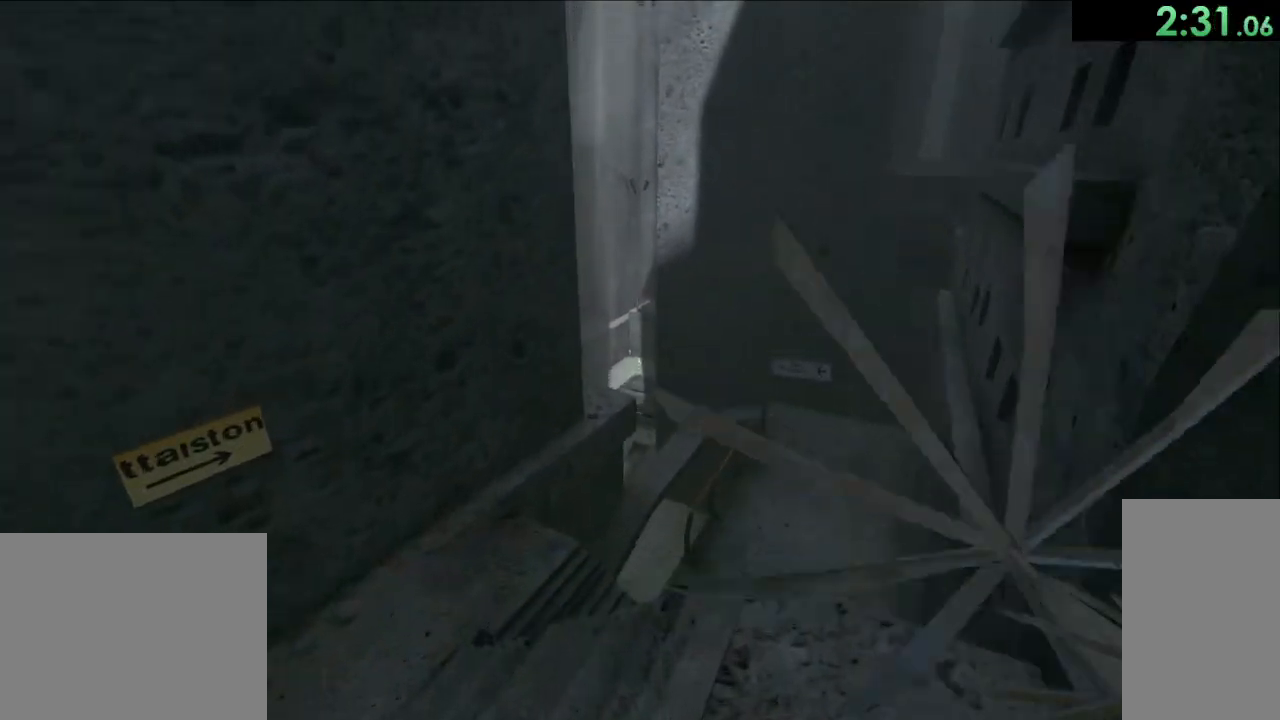
{"keys": ["w"], "mouse": ["left"], "events": []}
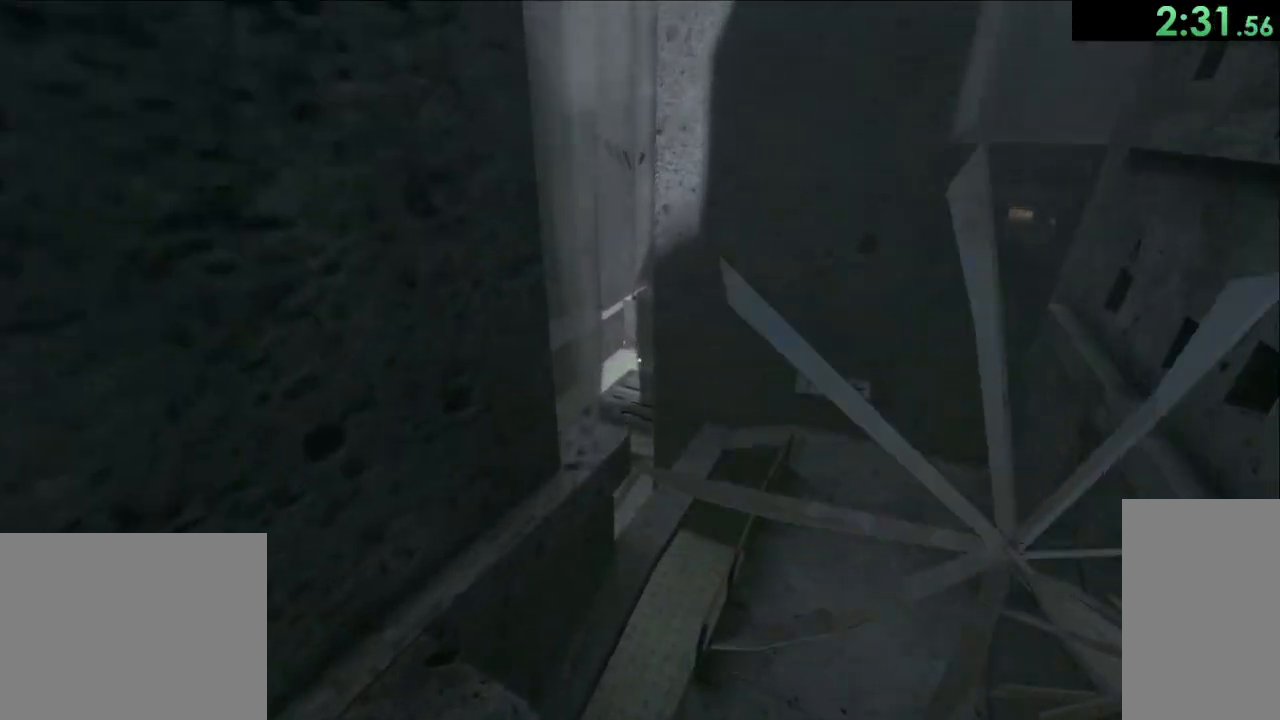
{"keys": ["space", "w"], "mouse": ["left"], "events": [[217, "space", "down"]]}
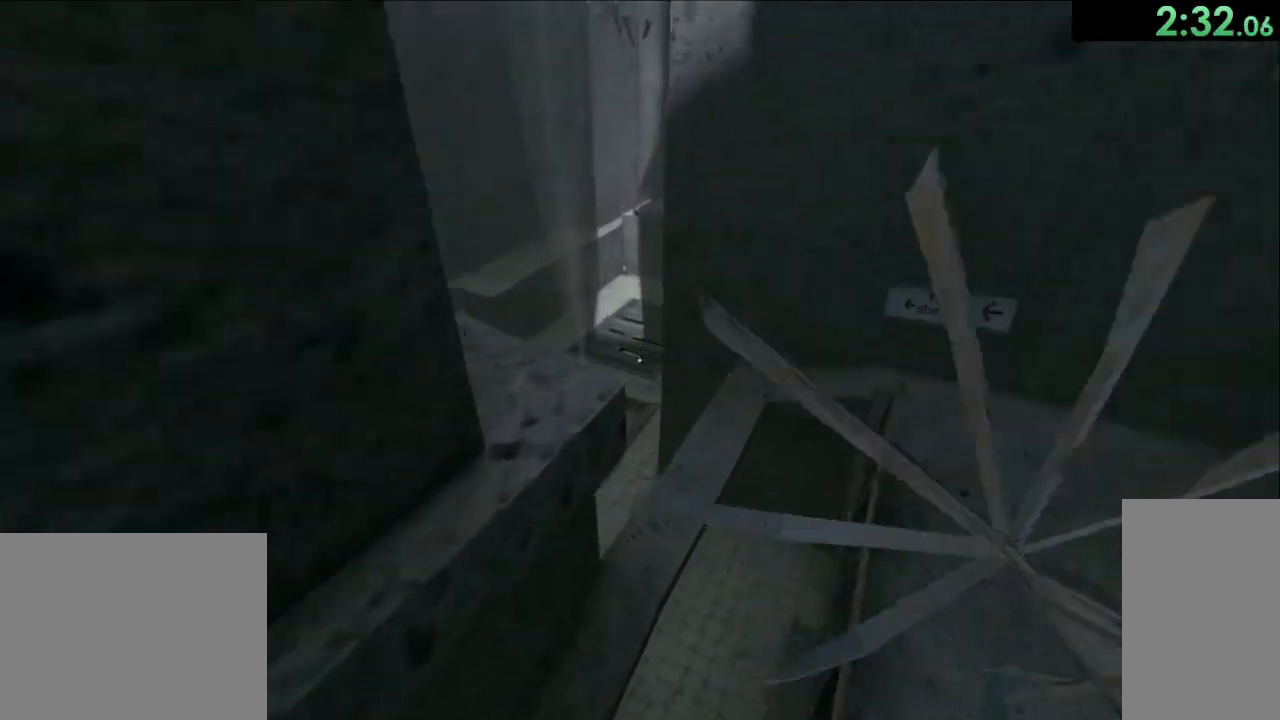
{"keys": ["a", "w"], "mouse": ["left"], "events": [[100, "space", "up"], [133, "mouse_left", "up"], [483, "mouse_left", "down"], [500, "a", "down"]]}
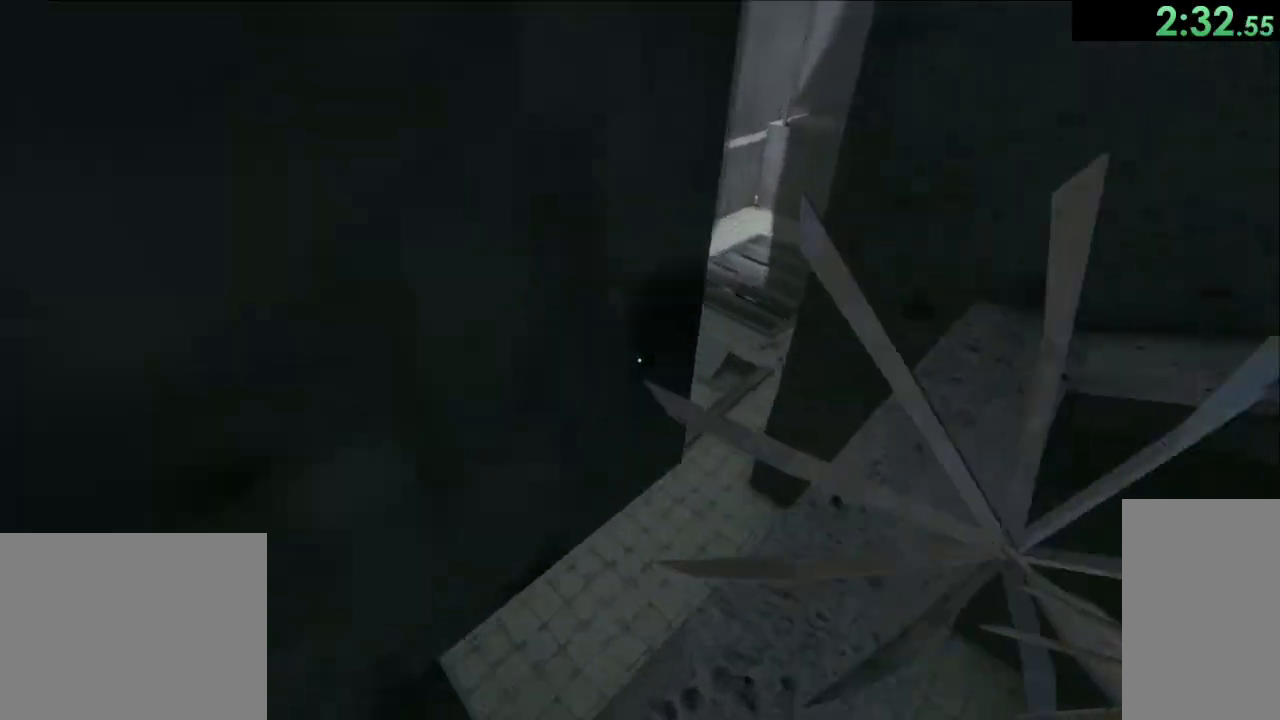
{"keys": ["w"], "mouse": [], "events": [[433, "a", "up"], [467, "mouse_left", "up"]]}
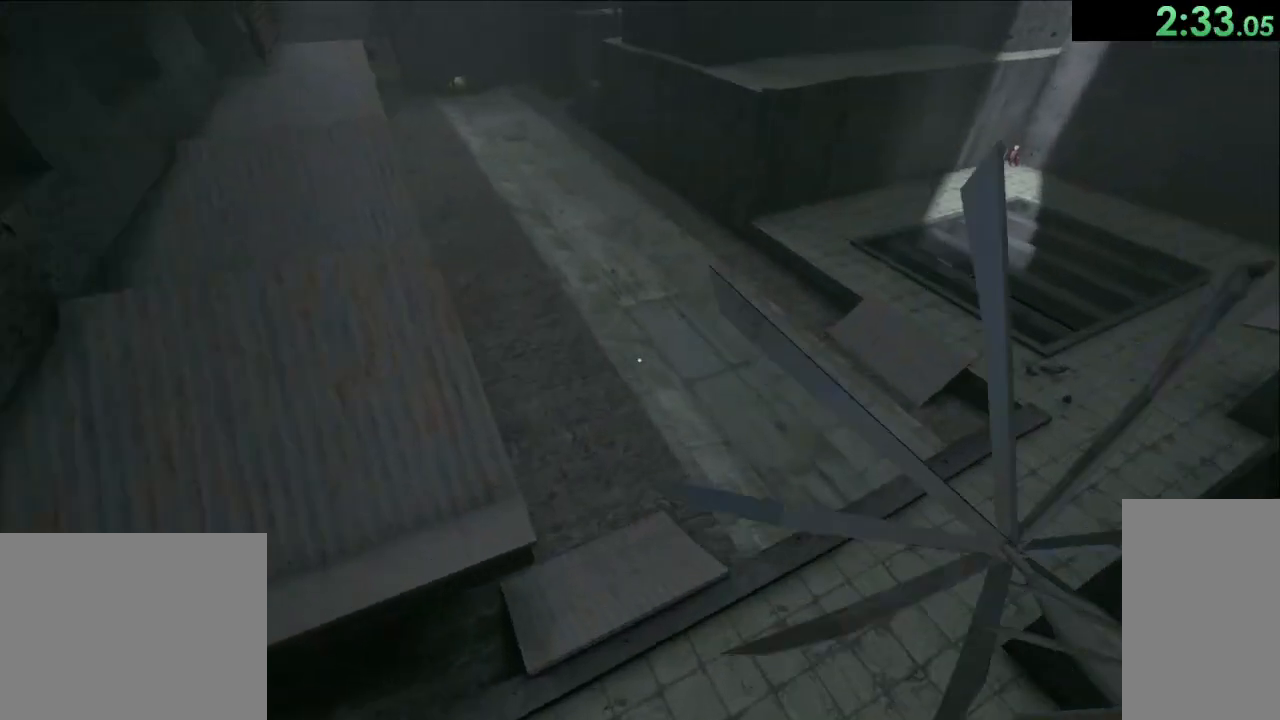
{"keys": ["w"], "mouse": ["left"], "events": [[33, "a", "down"], [167, "w", "up"], [283, "w", "down"], [400, "a", "up"], [500, "mouse_left", "down"]]}
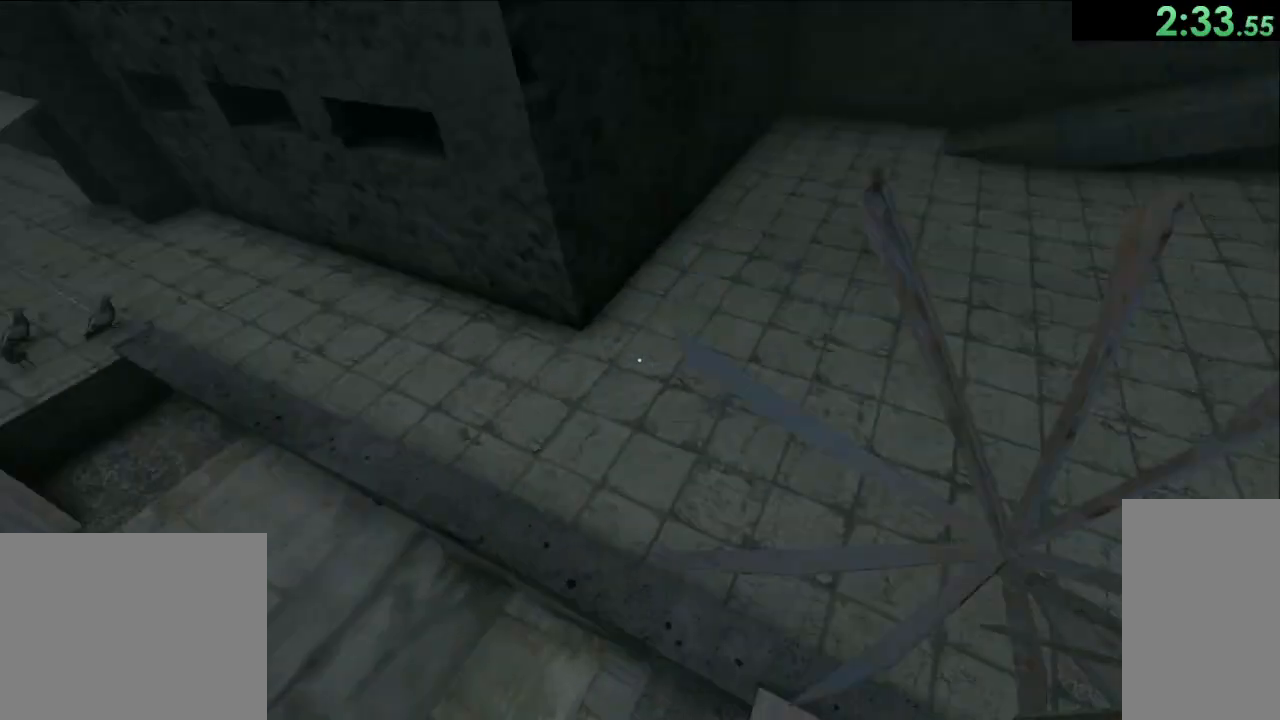
{"keys": ["w"], "mouse": ["left"], "events": []}
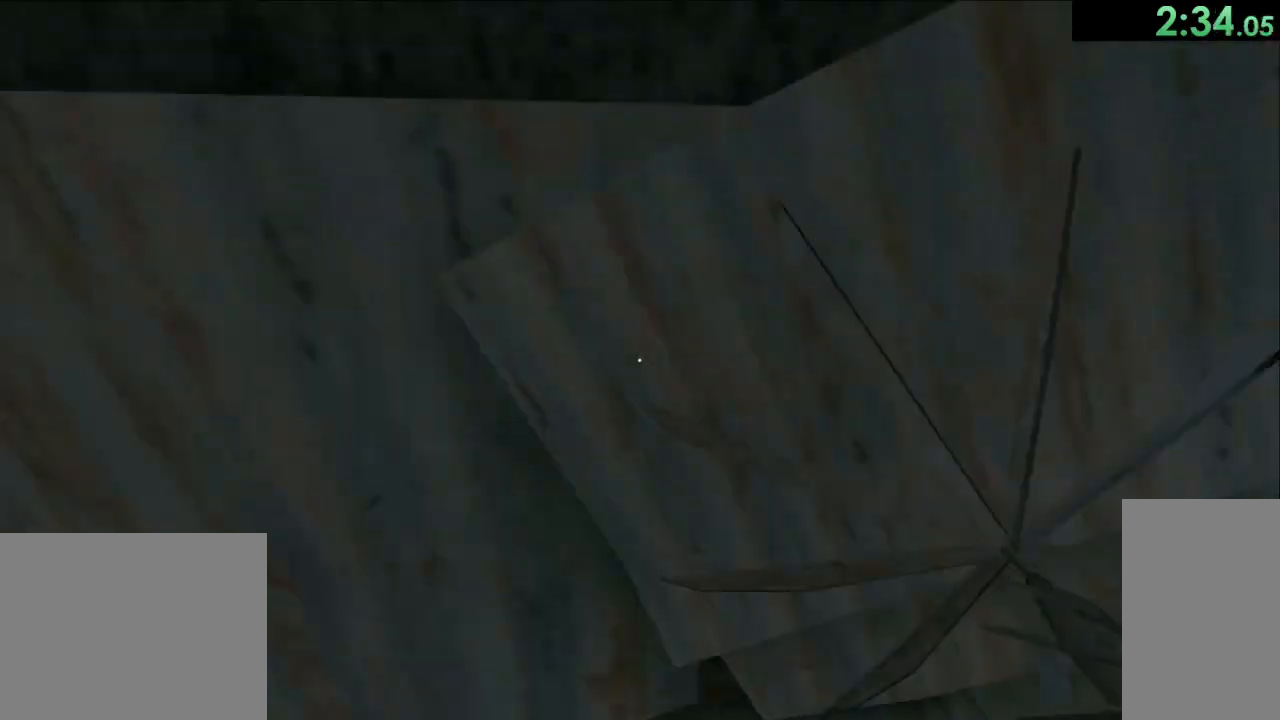
{"keys": ["w"], "mouse": ["left"], "events": [[17, "a", "down"], [300, "a", "up"]]}
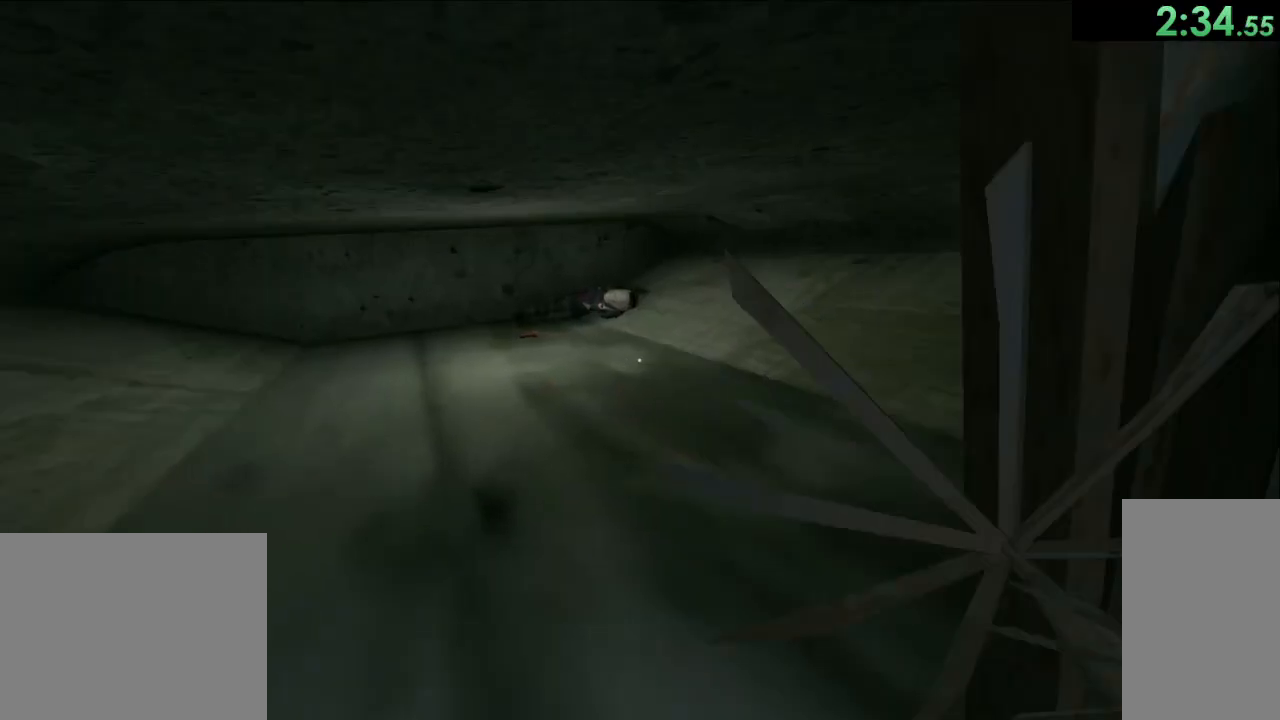
{"keys": ["w"], "mouse": ["left"], "events": []}
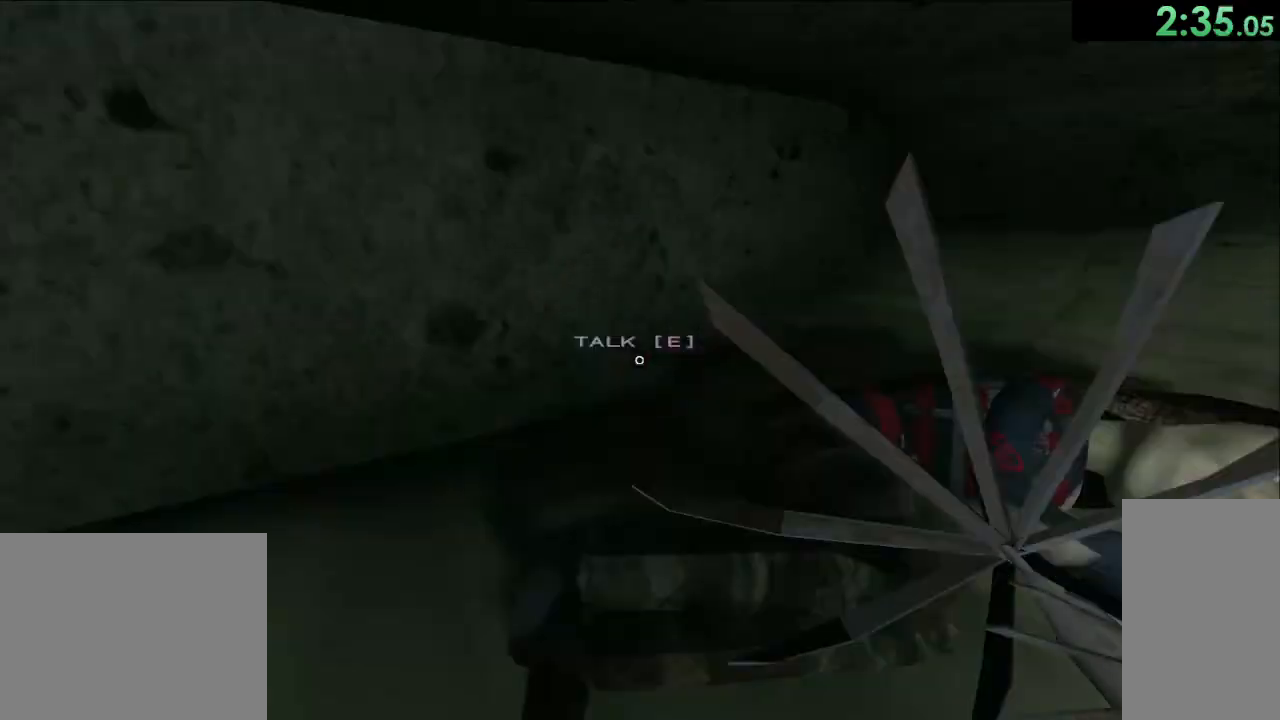
{"keys": [], "mouse": [], "events": [[50, "mouse_left", "up"], [150, "e", "down"], [150, "w", "up"], [283, "e", "up"]]}
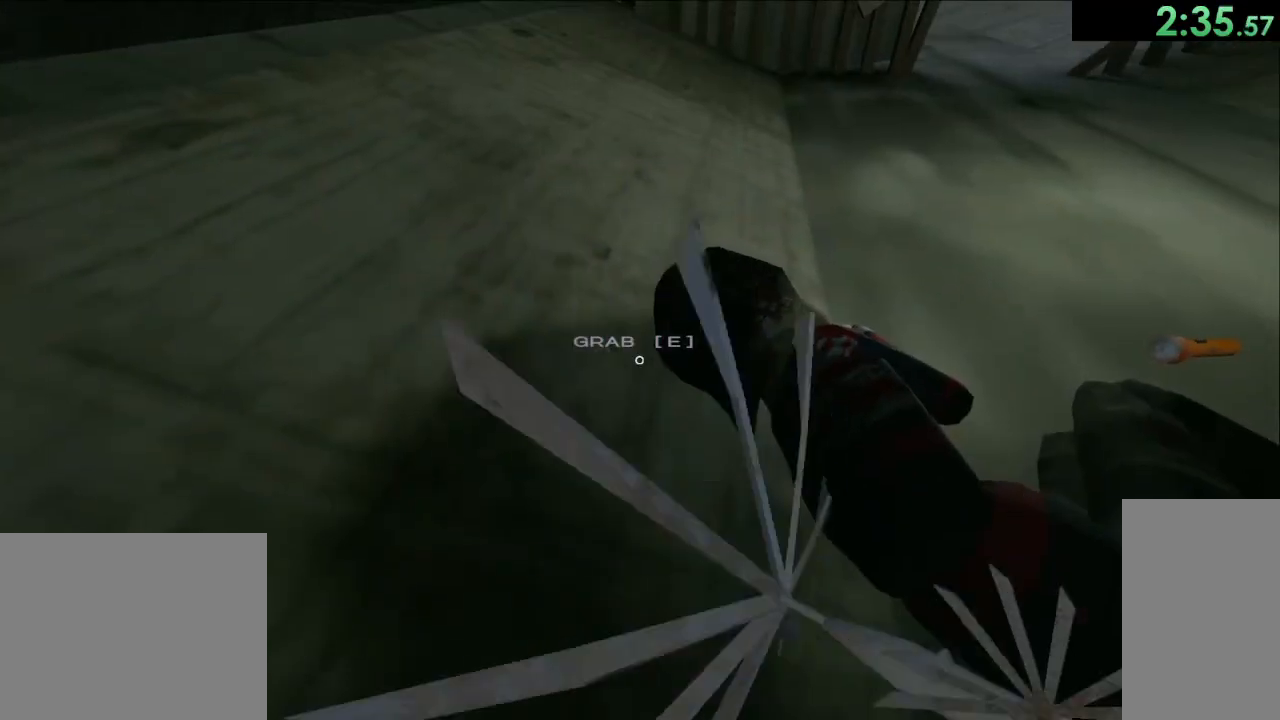
{"keys": [], "mouse": [], "events": [[150, "e", "down"], [267, "e", "up"]]}
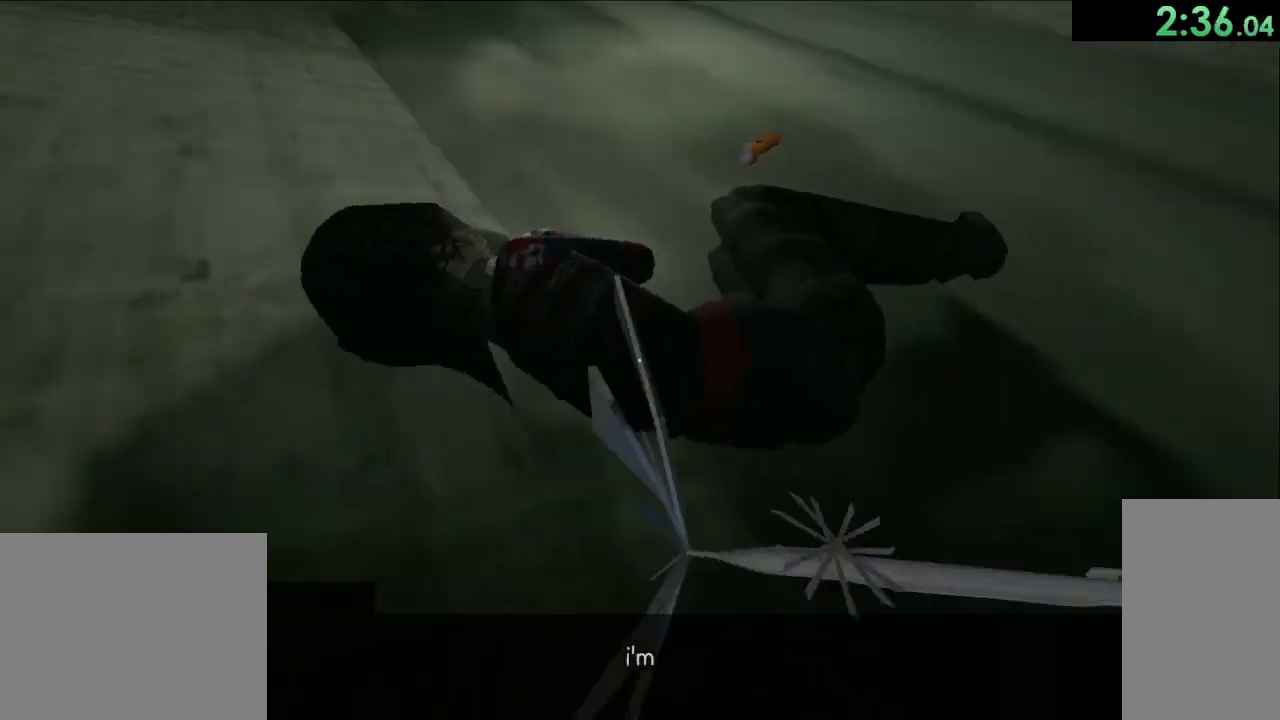
{"keys": [], "mouse": [], "events": [[50, "e", "down"], [200, "e", "up"]]}
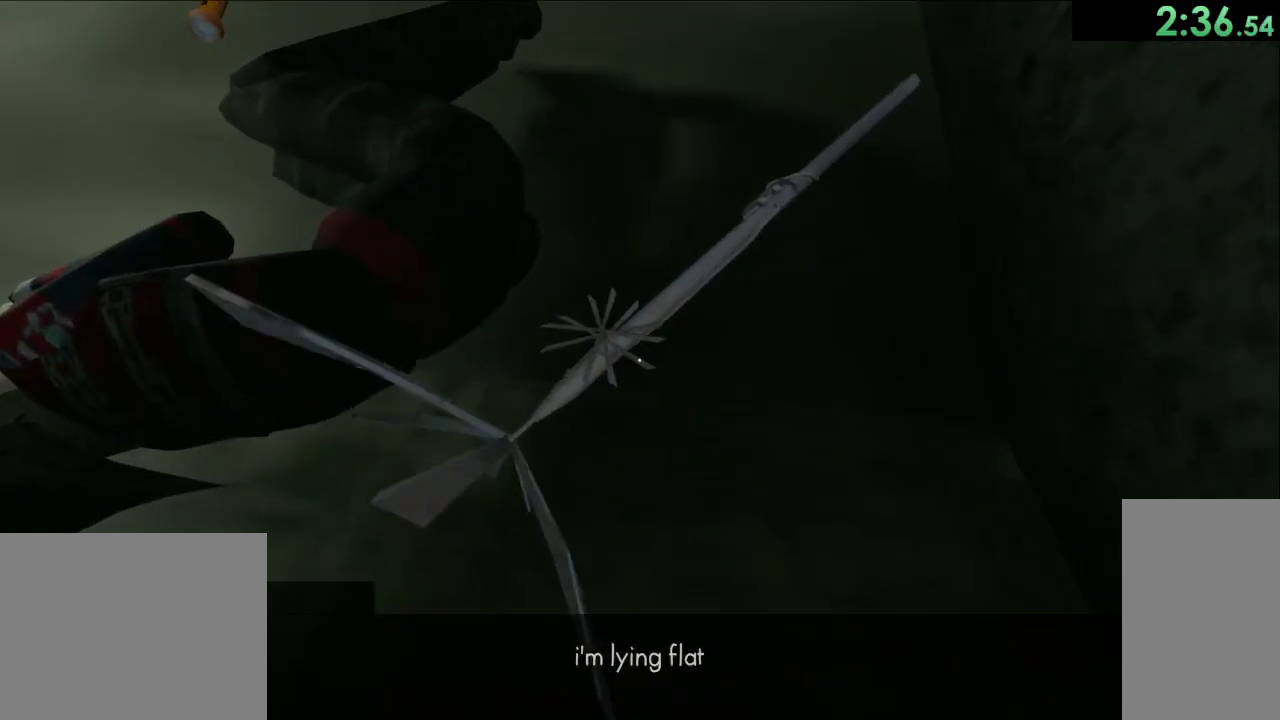
{"keys": ["e", "w"], "mouse": [], "events": [[33, "e", "down"], [183, "e", "up"], [433, "e", "down"], [467, "w", "down"]]}
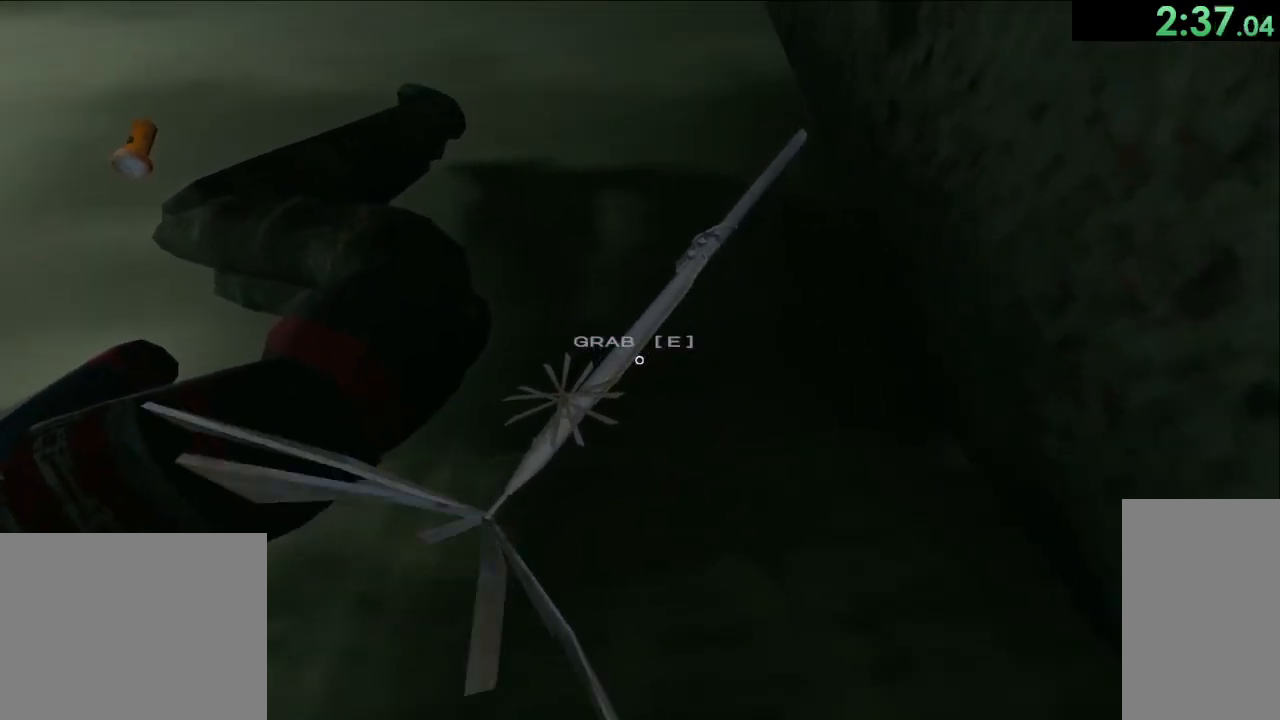
{"keys": ["w"], "mouse": ["left"], "events": [[83, "e", "up"], [183, "mouse_left", "down"]]}
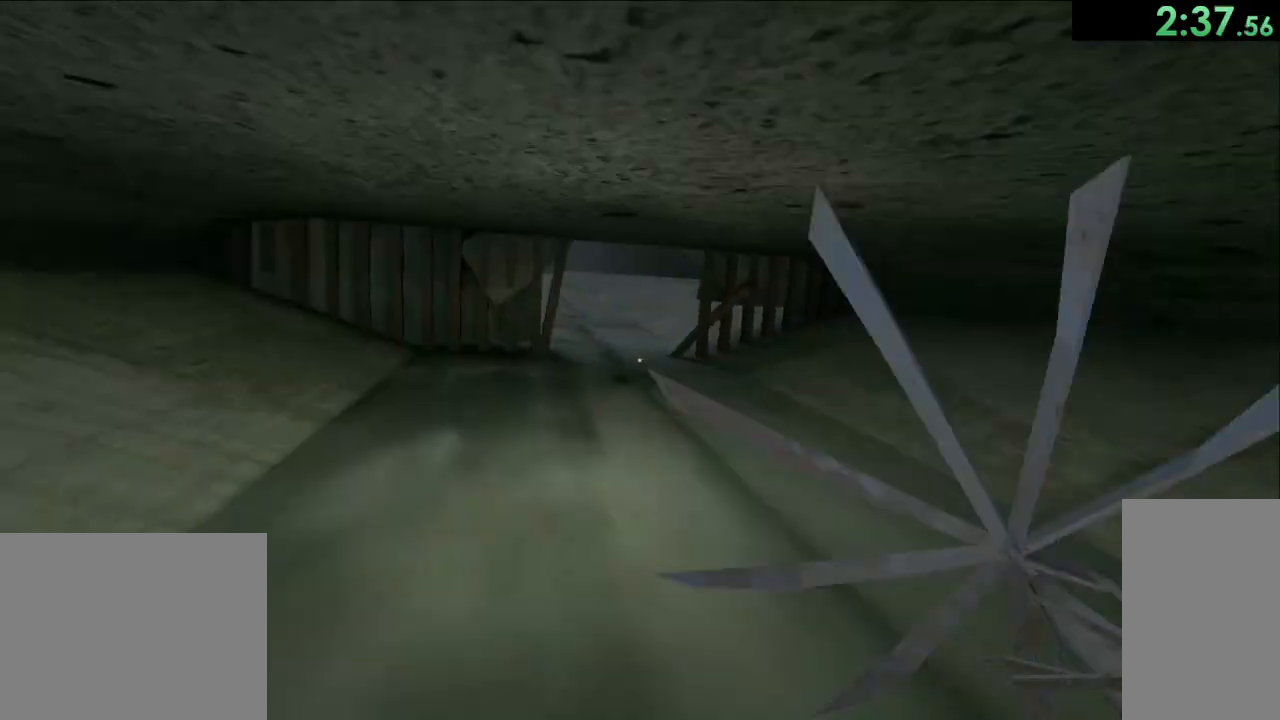
{"keys": ["d", "w"], "mouse": ["left"], "events": [[117, "a", "down"], [267, "a", "up"], [500, "d", "down"]]}
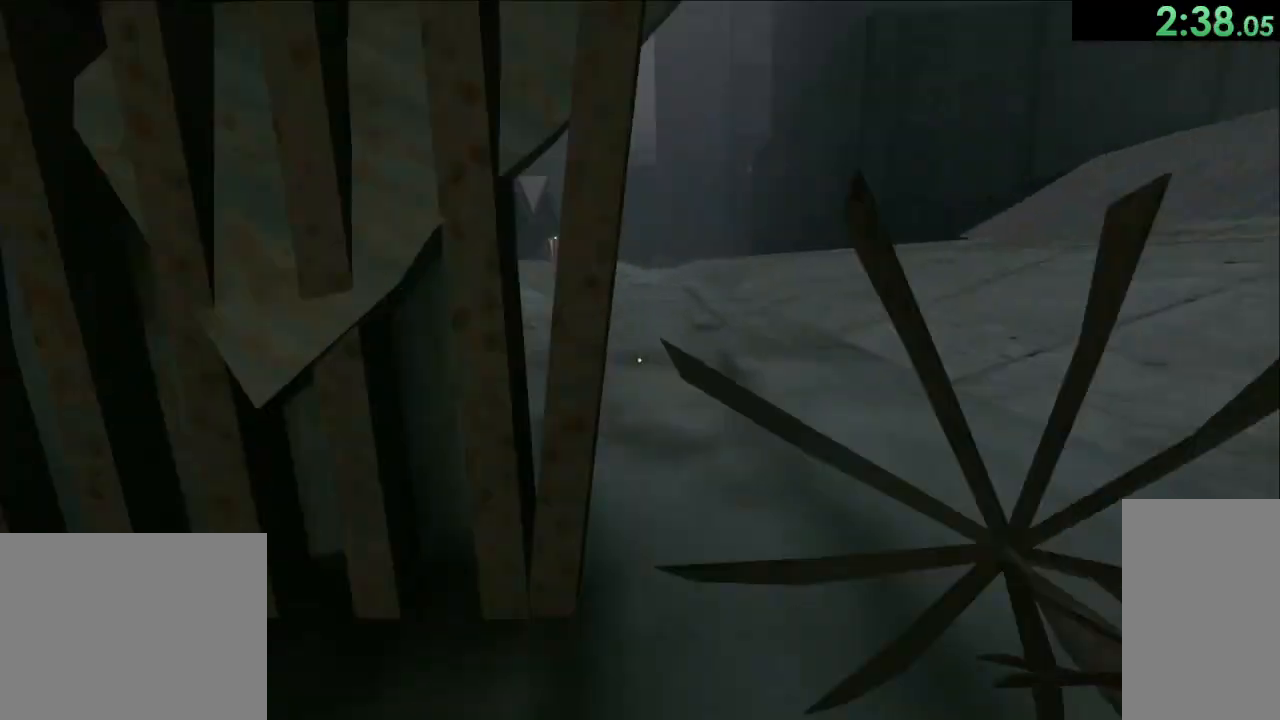
{"keys": ["w"], "mouse": ["left"], "events": [[183, "d", "up"]]}
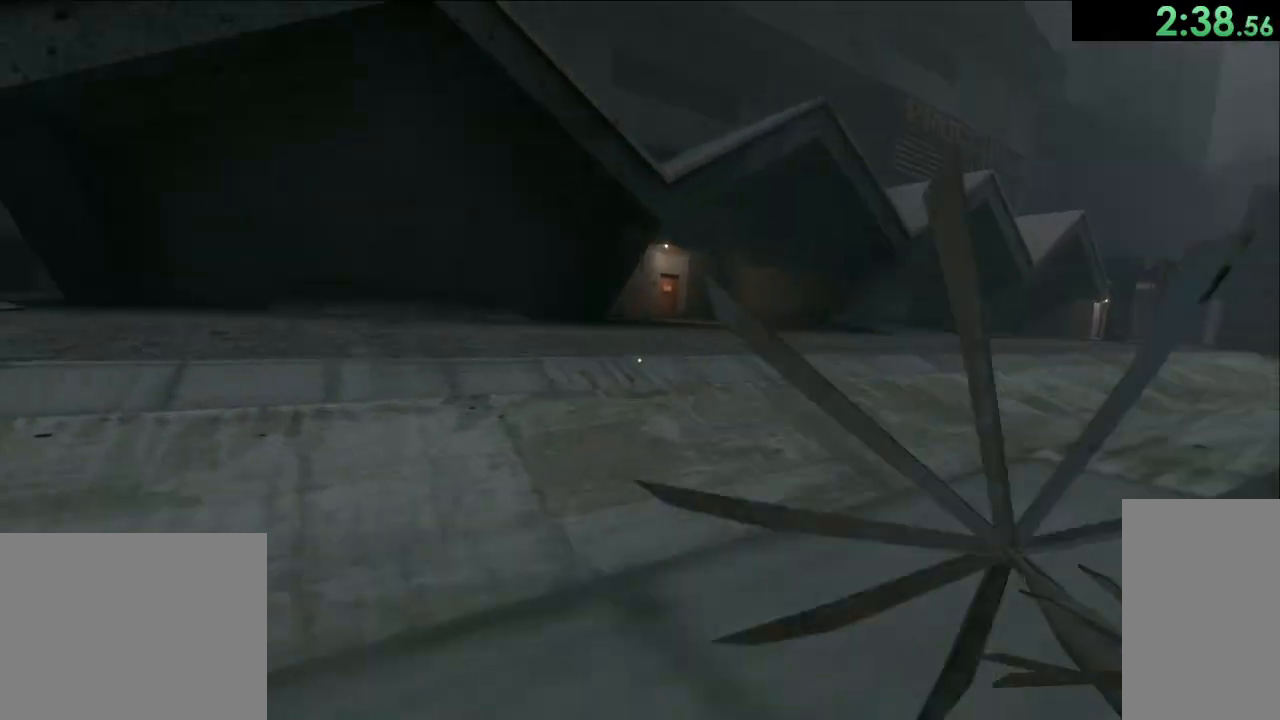
{"keys": ["w"], "mouse": ["left"], "events": [[167, "a", "down"], [233, "a", "up"]]}
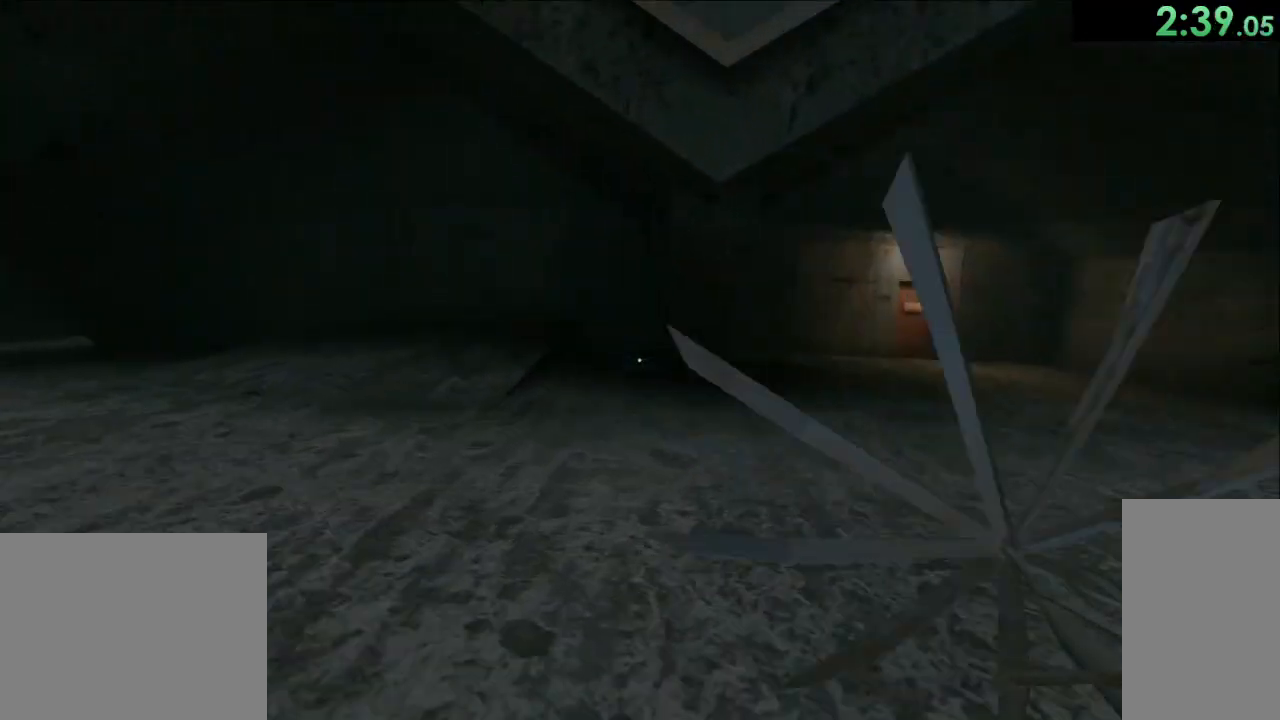
{"keys": ["w"], "mouse": [], "events": [[217, "mouse_left", "up"]]}
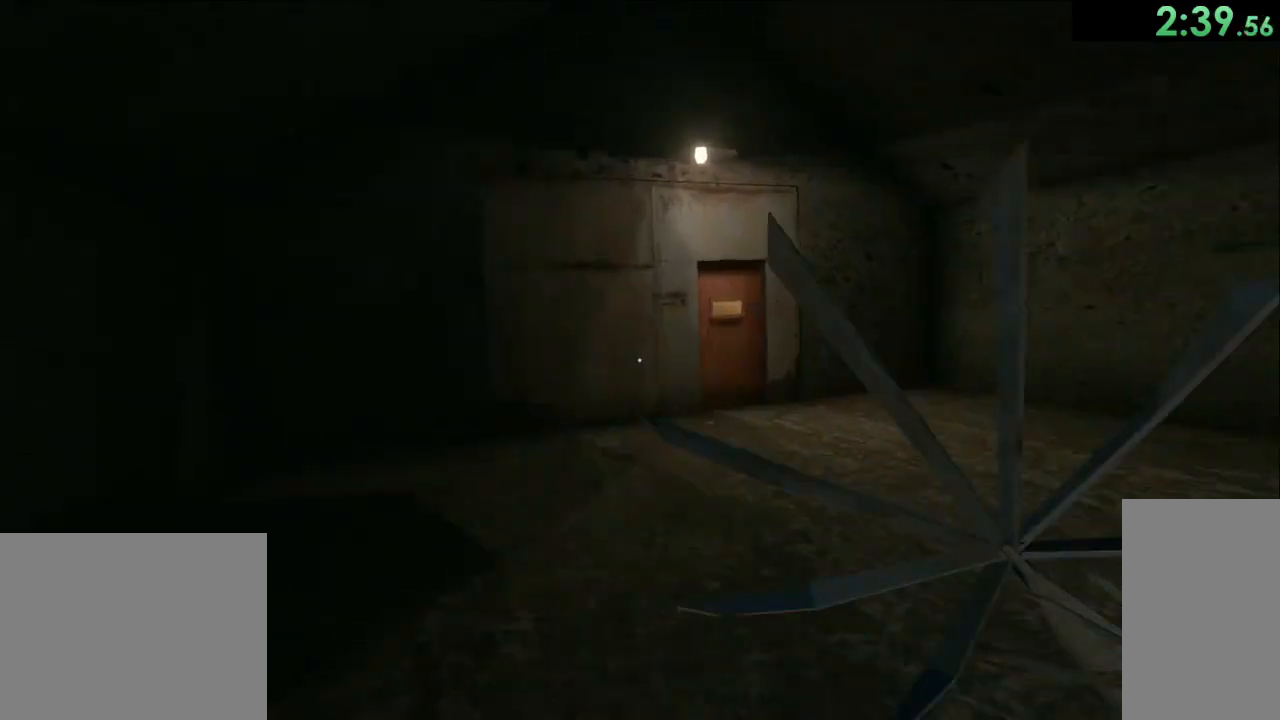
{"keys": [], "mouse": [], "events": [[433, "w", "up"]]}
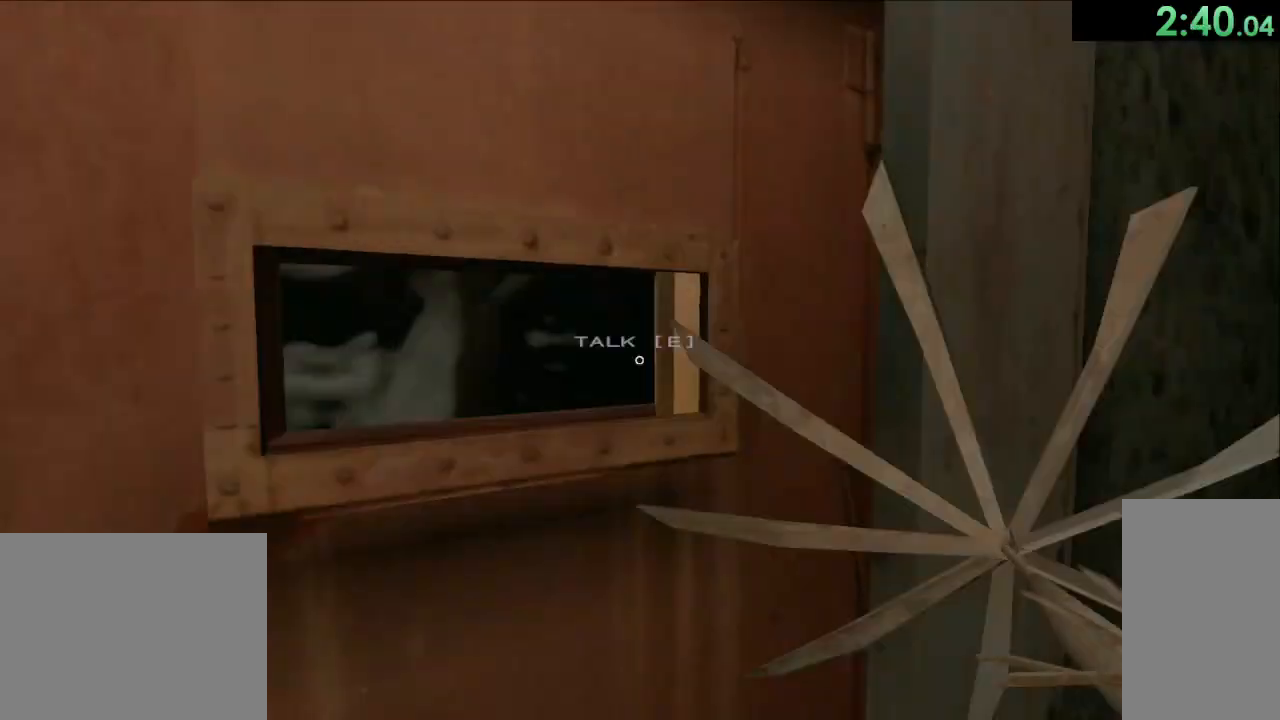
{"keys": [], "mouse": [], "events": [[83, "e", "down"], [183, "e", "up"]]}
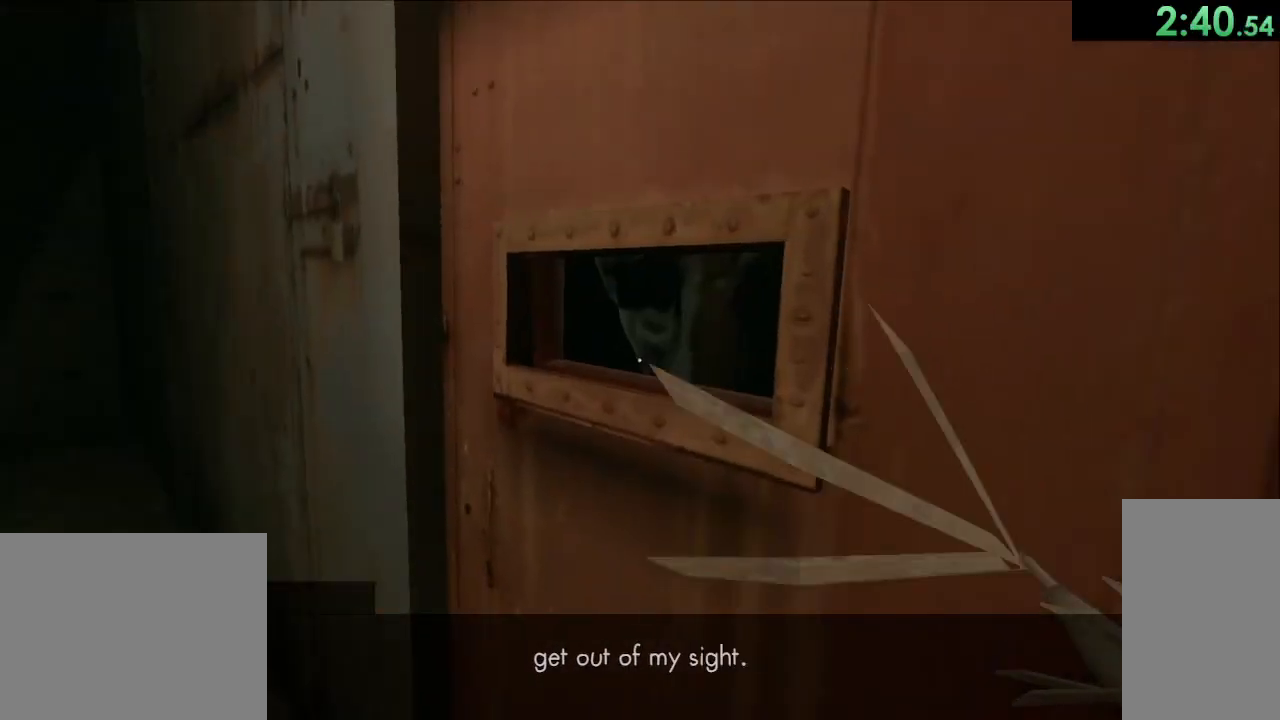
{"keys": [], "mouse": [], "events": [[133, "e", "down"], [250, "e", "up"]]}
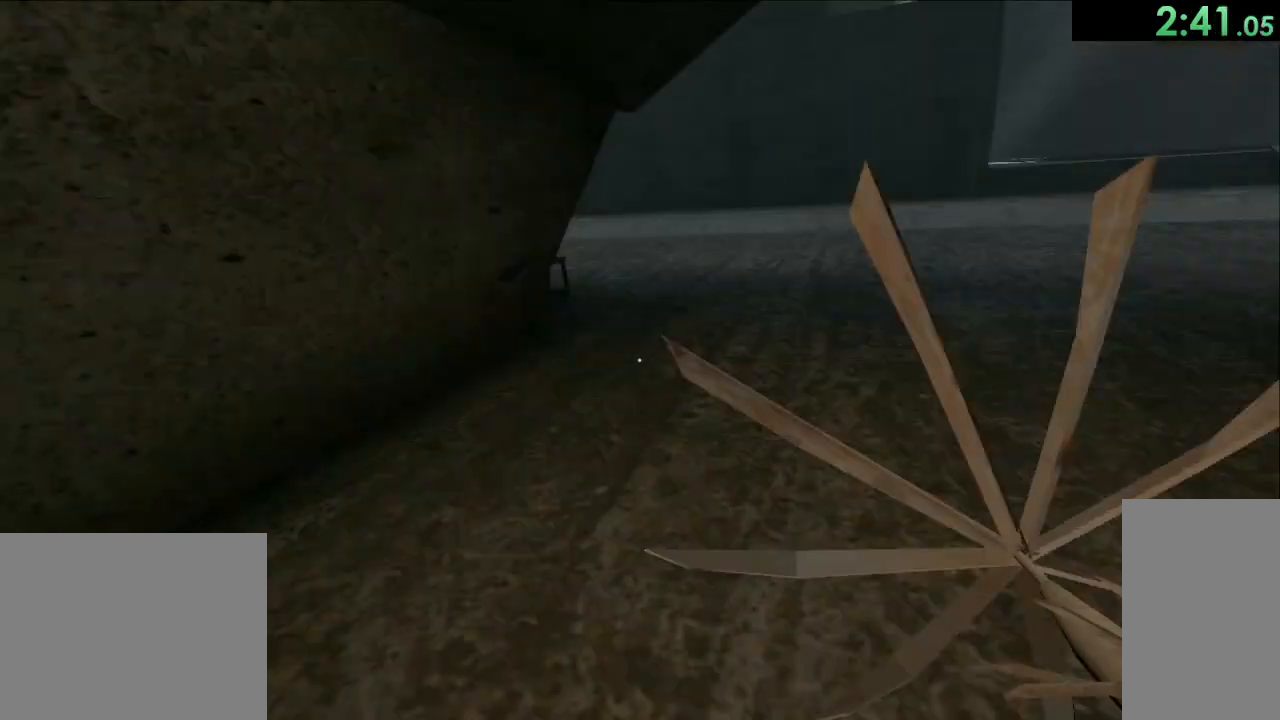
{"keys": ["w"], "mouse": ["left"], "events": [[17, "w", "down"], [117, "mouse_left", "down"]]}
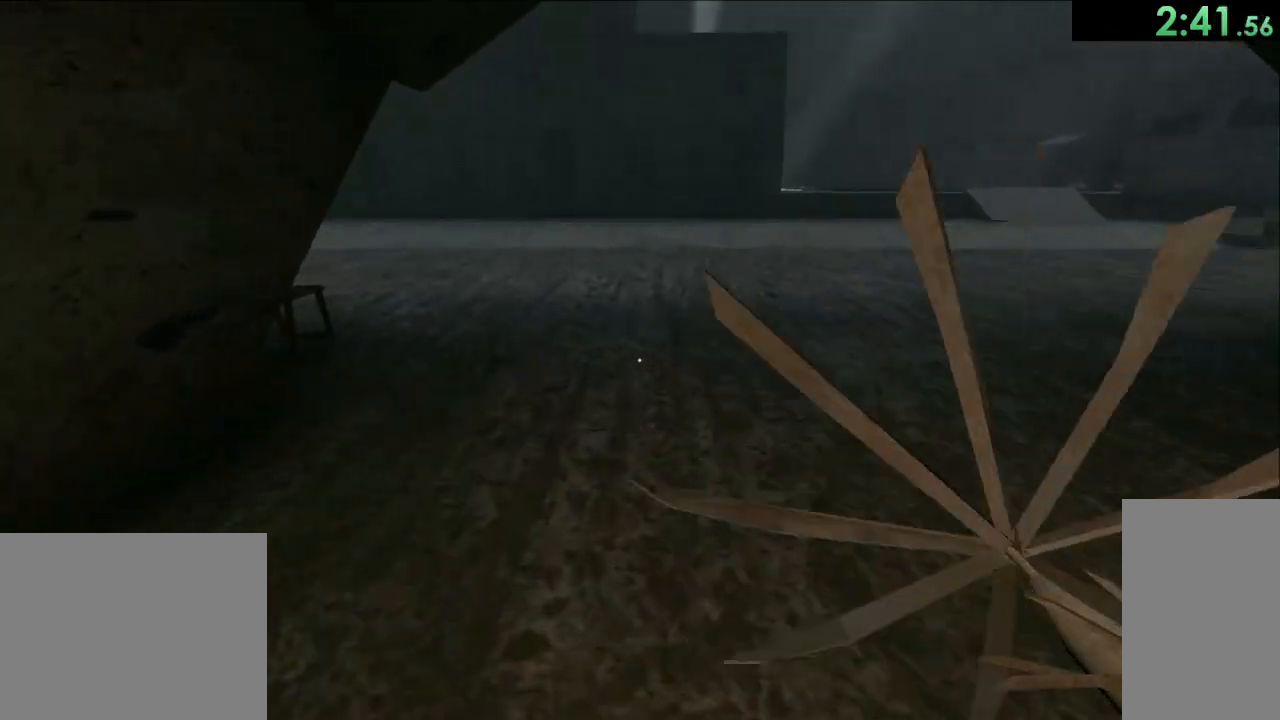
{"keys": ["d", "w"], "mouse": [], "events": [[400, "d", "down"], [433, "mouse_left", "up"]]}
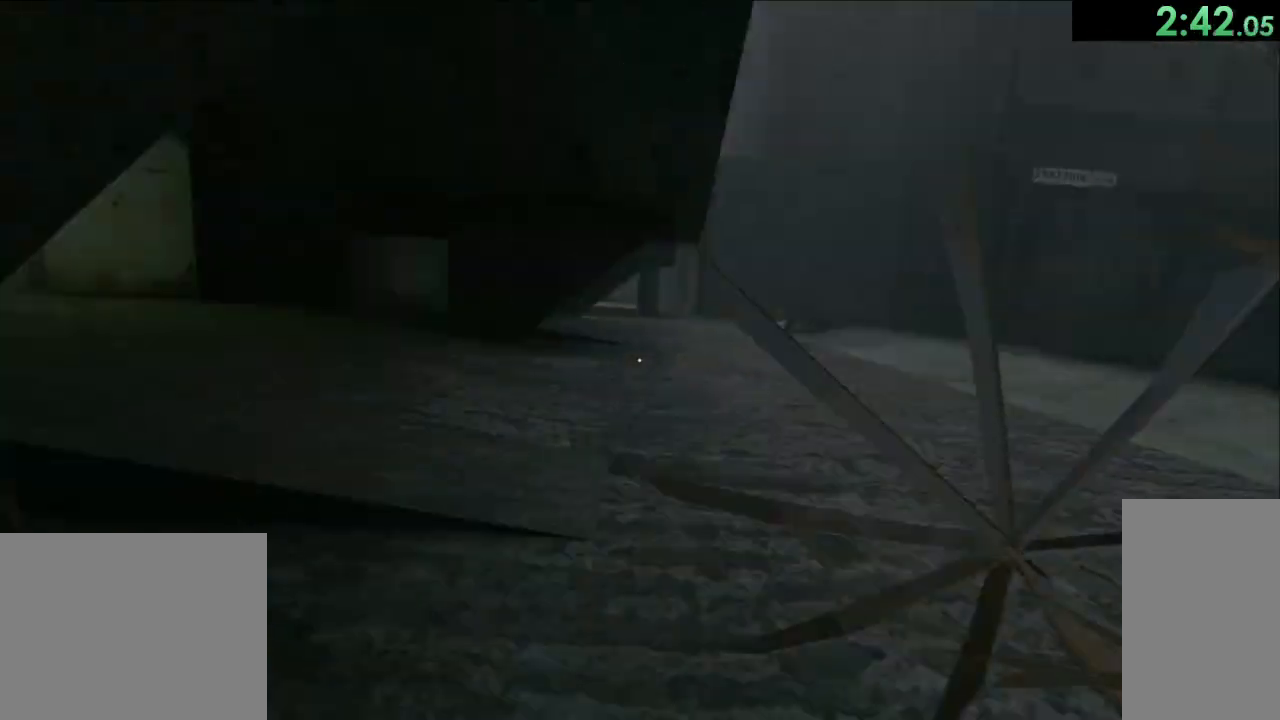
{"keys": ["w"], "mouse": ["left"], "events": [[67, "d", "up"], [183, "mouse_left", "down"]]}
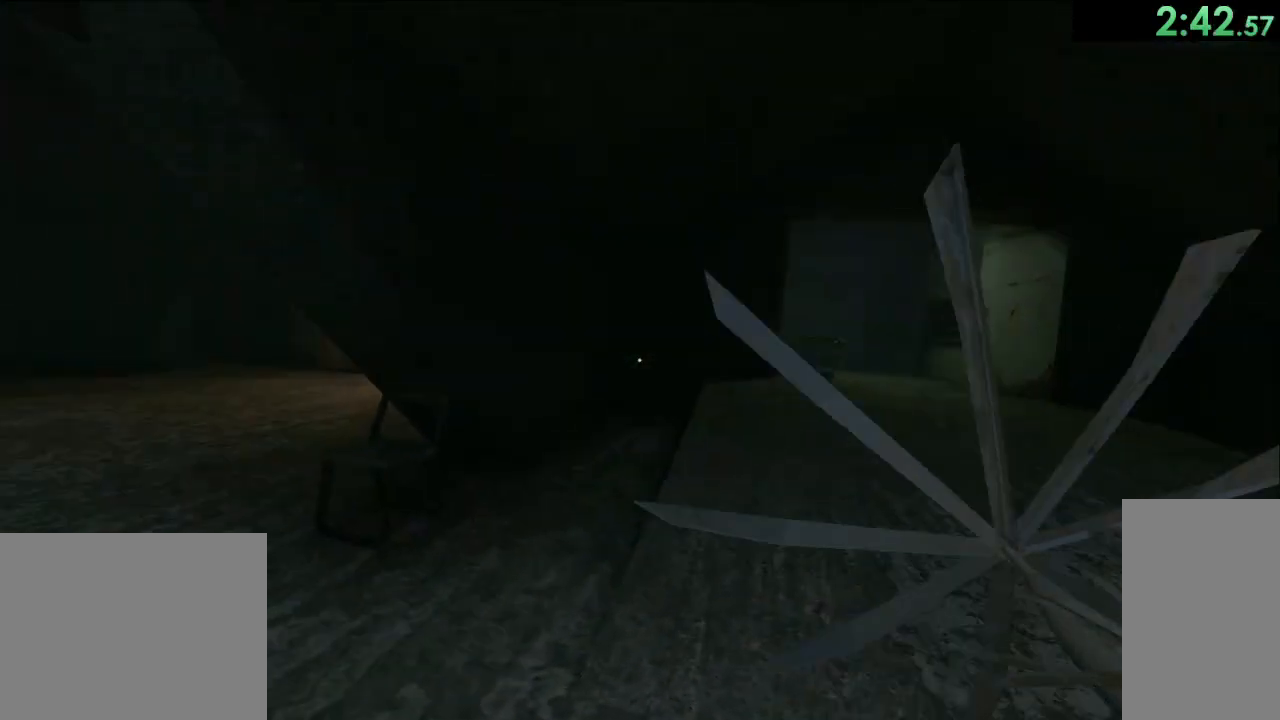
{"keys": ["d", "w"], "mouse": ["left"], "events": [[500, "d", "down"]]}